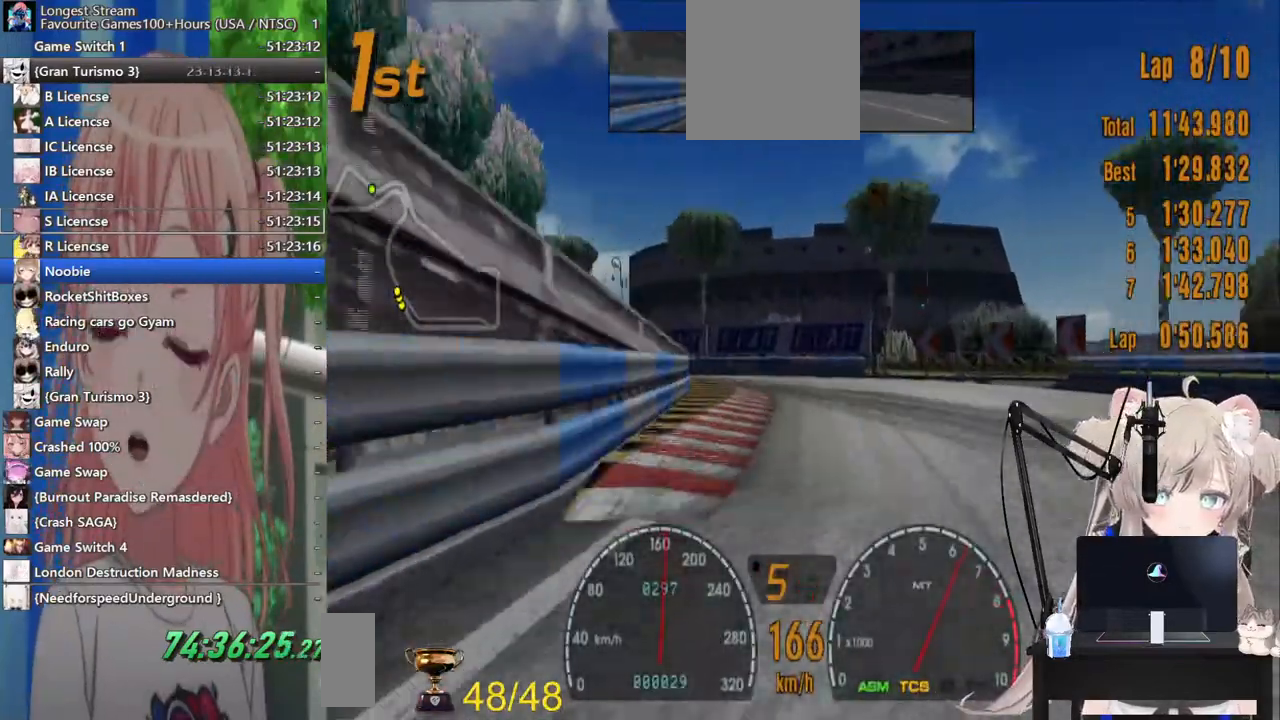
Gameplay with a controller (PlayStation layout); each line is a JSON object with the inputs held at the frame after it. "events" lists button and stick changes between this image and that frame as [ms after this image, input, new state], when the widget could be followed in between. Not read: L1 R1.
{"buttons": [], "left_stick": "left", "right_stick": "center"}
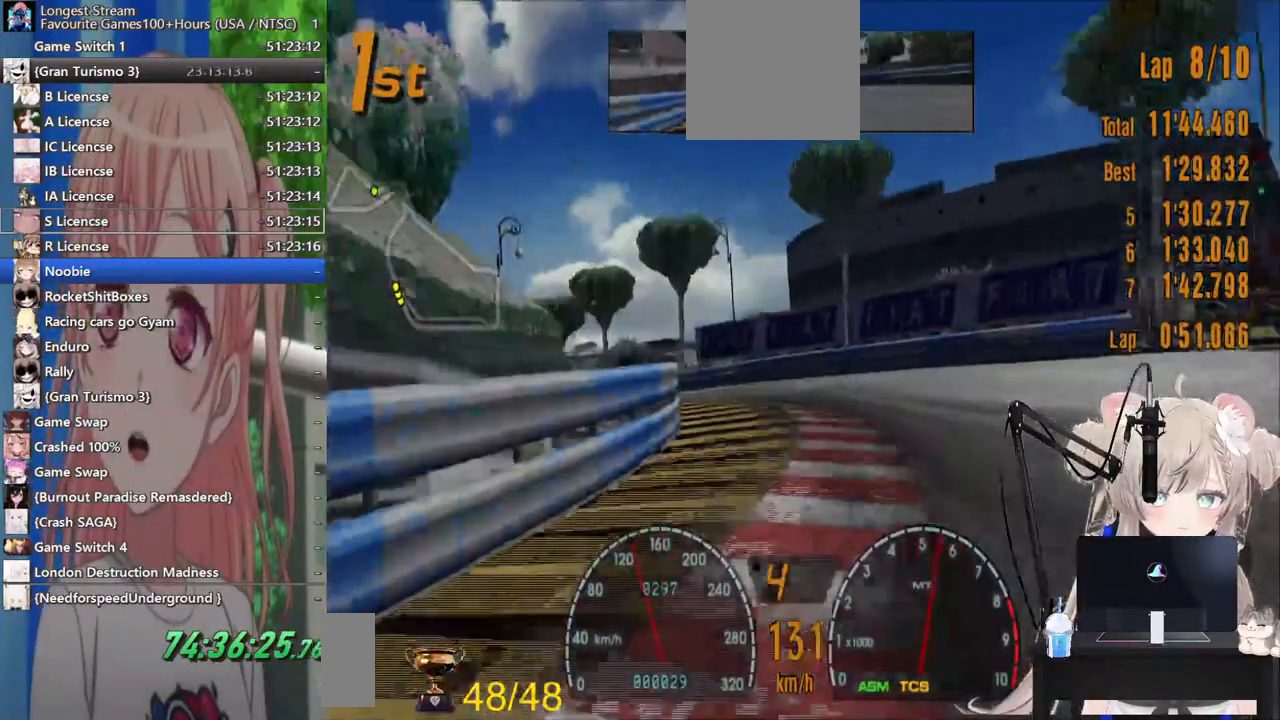
{"buttons": [], "left_stick": "left", "right_stick": "center"}
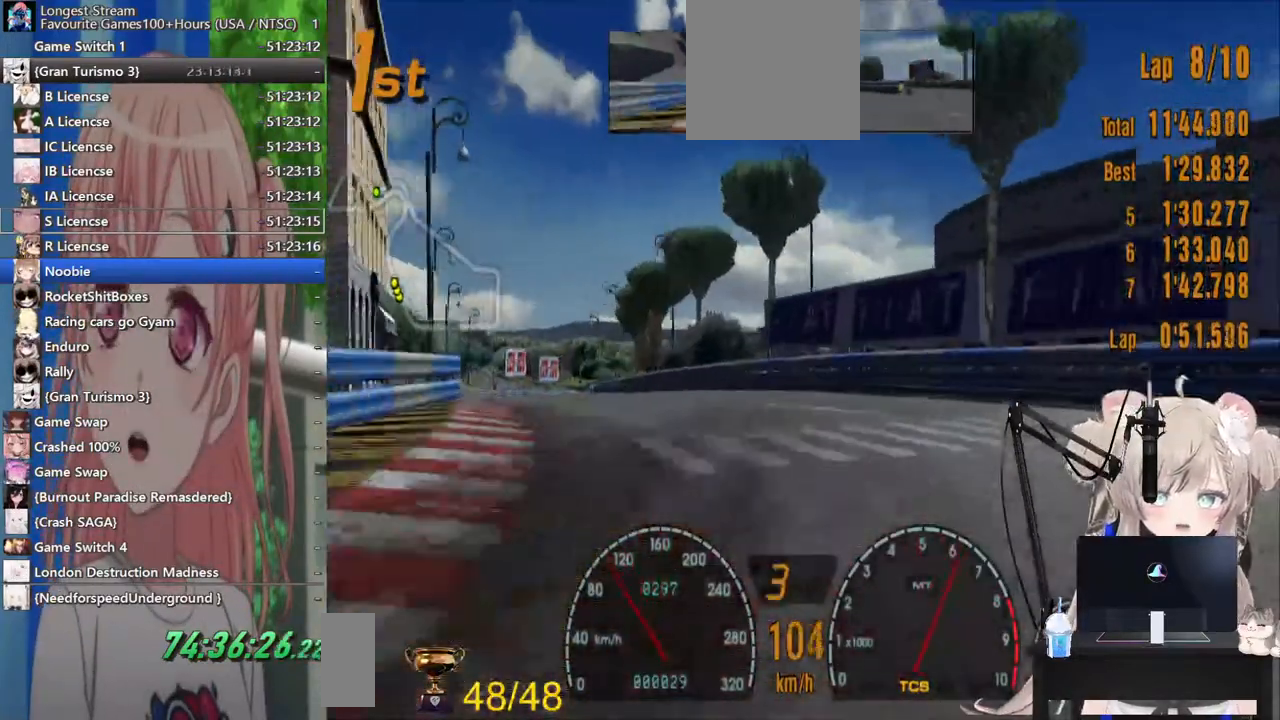
{"buttons": ["R2"], "left_stick": "left", "right_stick": "center", "events": [[33, "R2", "down"], [200, "CROSS", "down"], [333, "CROSS", "up"]]}
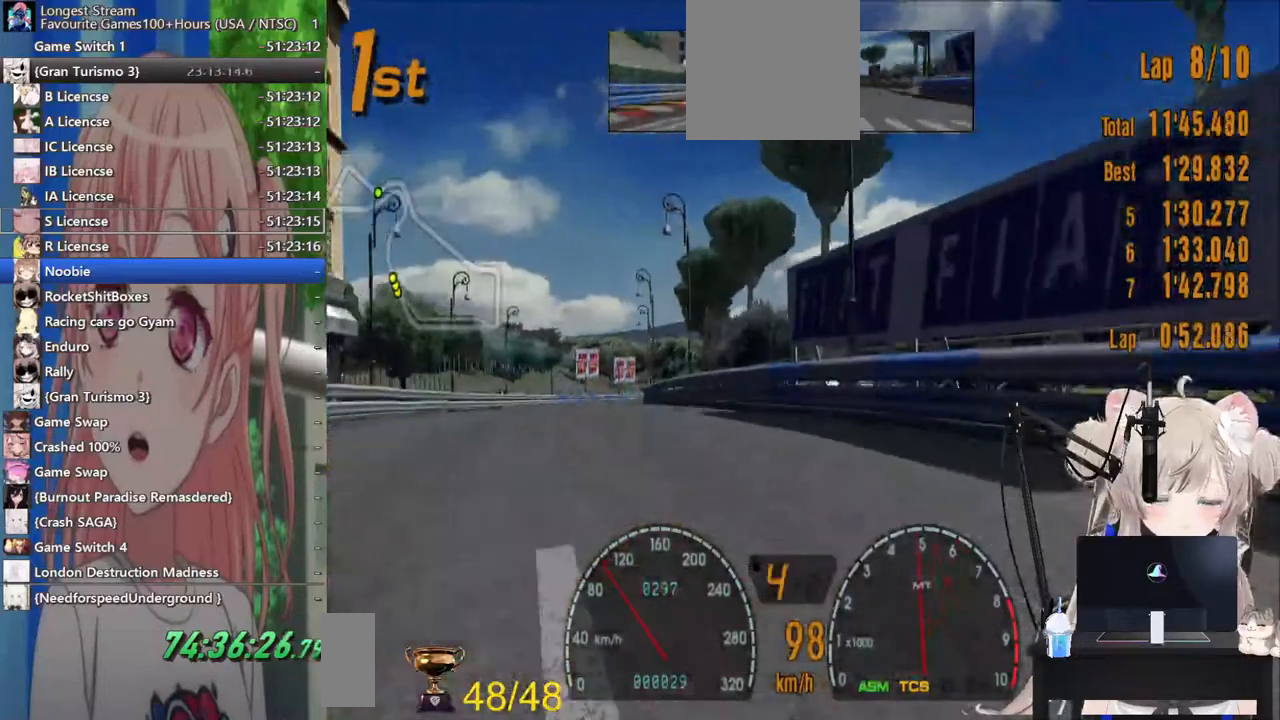
{"buttons": ["R2"], "left_stick": "left", "right_stick": "center", "events": [[267, "SQUARE", "down"], [433, "SQUARE", "up"]]}
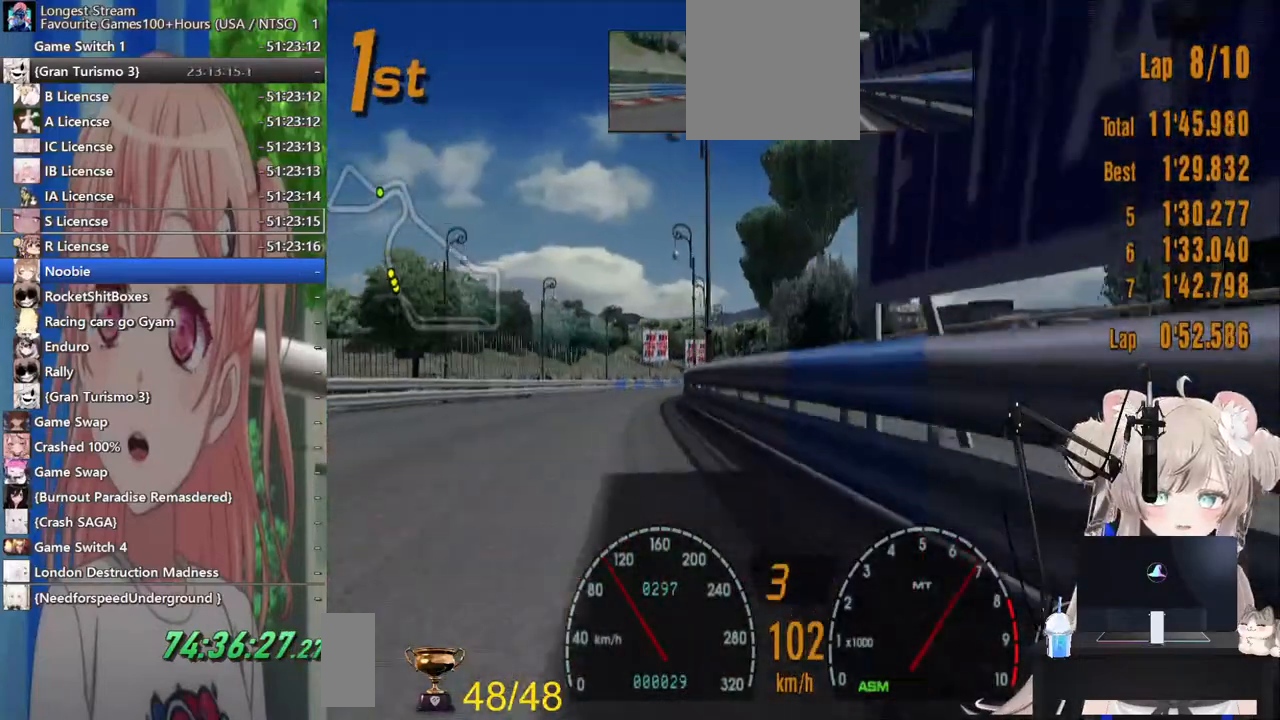
{"buttons": ["R2"], "left_stick": "center", "right_stick": "center", "events": [[450, "left_stick", "center"]]}
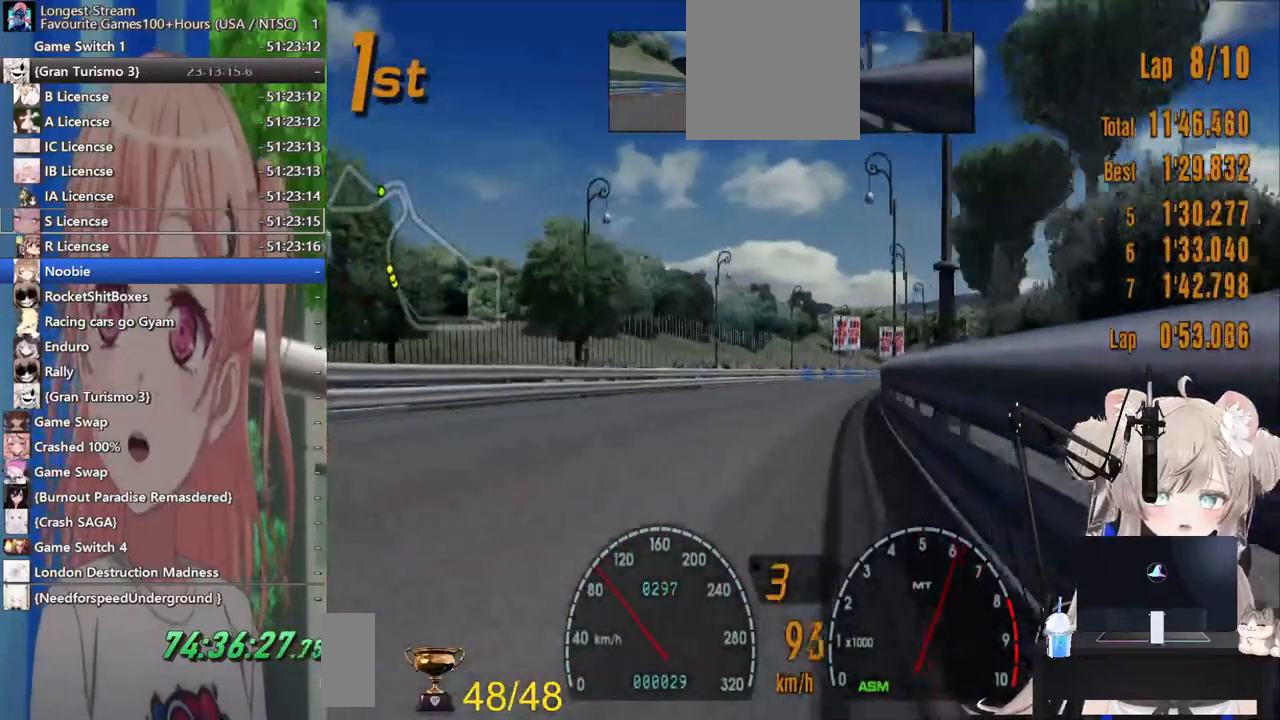
{"buttons": ["R2"], "left_stick": "center", "right_stick": "center", "events": []}
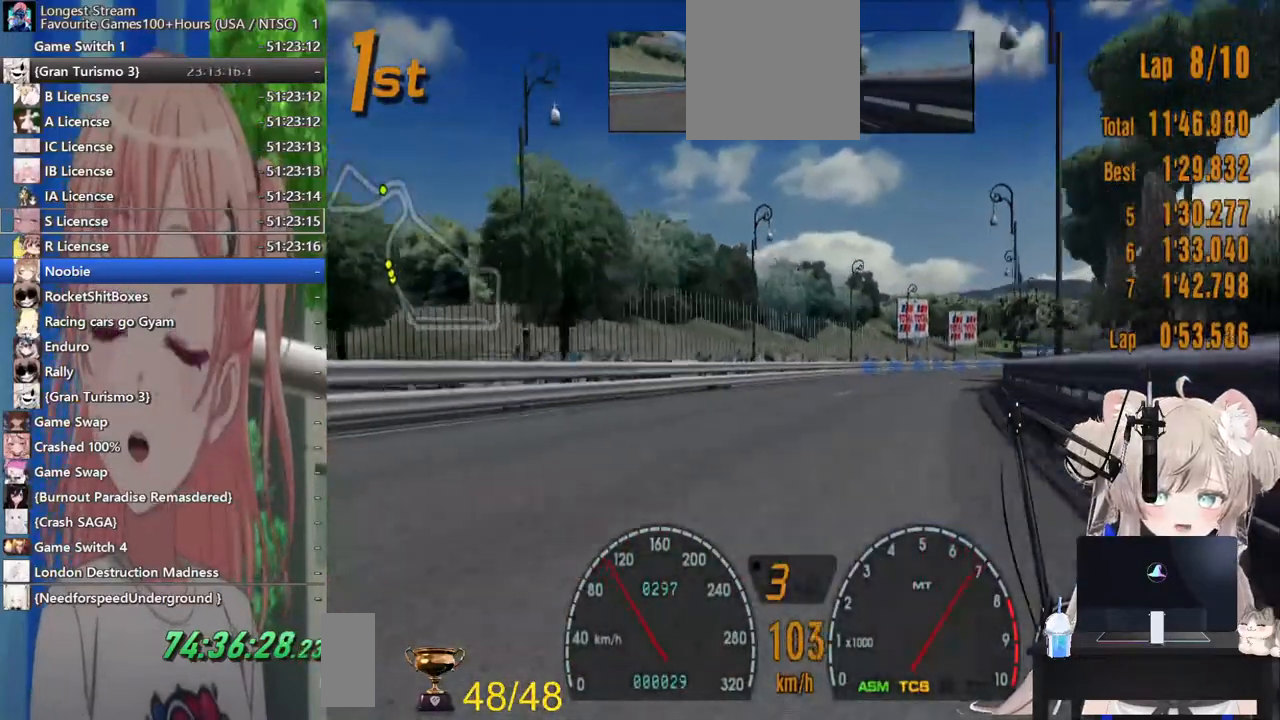
{"buttons": ["R2"], "left_stick": "center", "right_stick": "center", "events": [[383, "left_stick", "right"], [483, "left_stick", "center"]]}
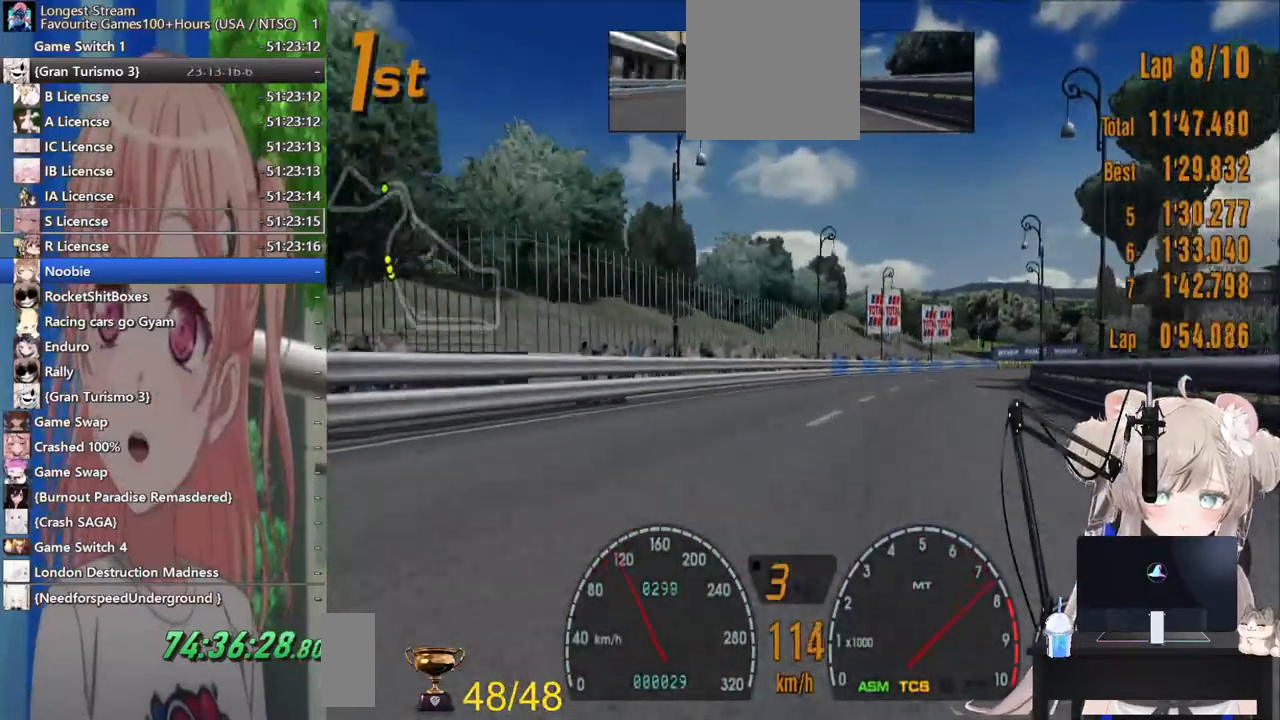
{"buttons": ["R2"], "left_stick": "center", "right_stick": "center", "events": []}
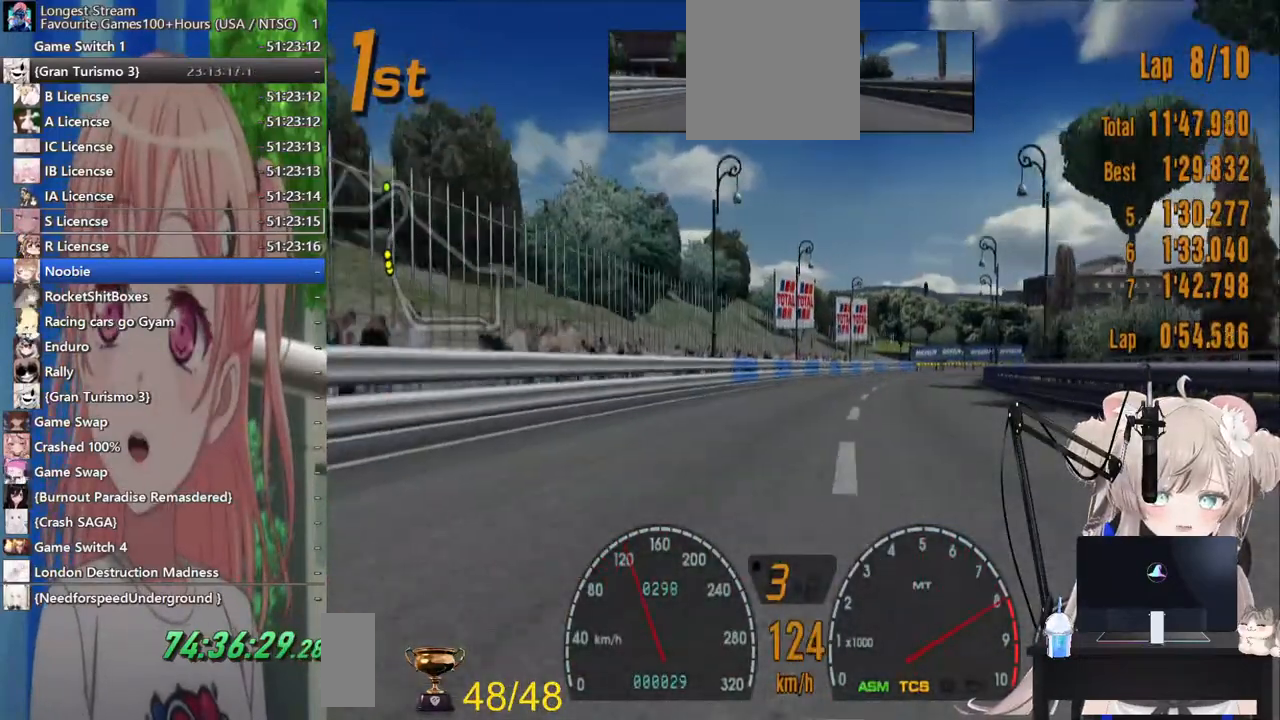
{"buttons": ["R2"], "left_stick": "center", "right_stick": "center", "events": [[67, "CROSS", "down"], [217, "CROSS", "up"]]}